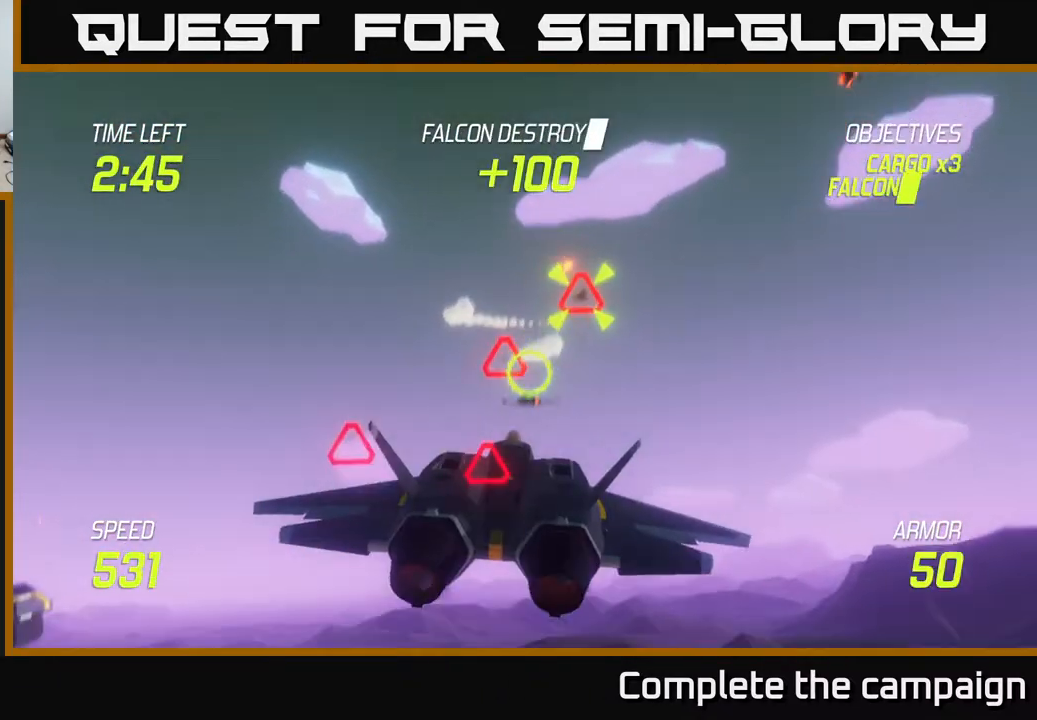
Gameplay with a controller (Xbox layout); each line is a JSON object with the inputs held at the frame after it. "events" lists button and stick changes between this image and that frame as [ms after this image, input, new state], when the widget could be followed in between.
{"buttons": ["L2"], "left_stick": "down-left", "right_stick": "center", "events": [[33, "R2", "down"], [100, "L2", "down"], [117, "R2", "up"], [200, "L2", "up"], [267, "L2", "down"], [383, "L2", "up"], [450, "L2", "down"]]}
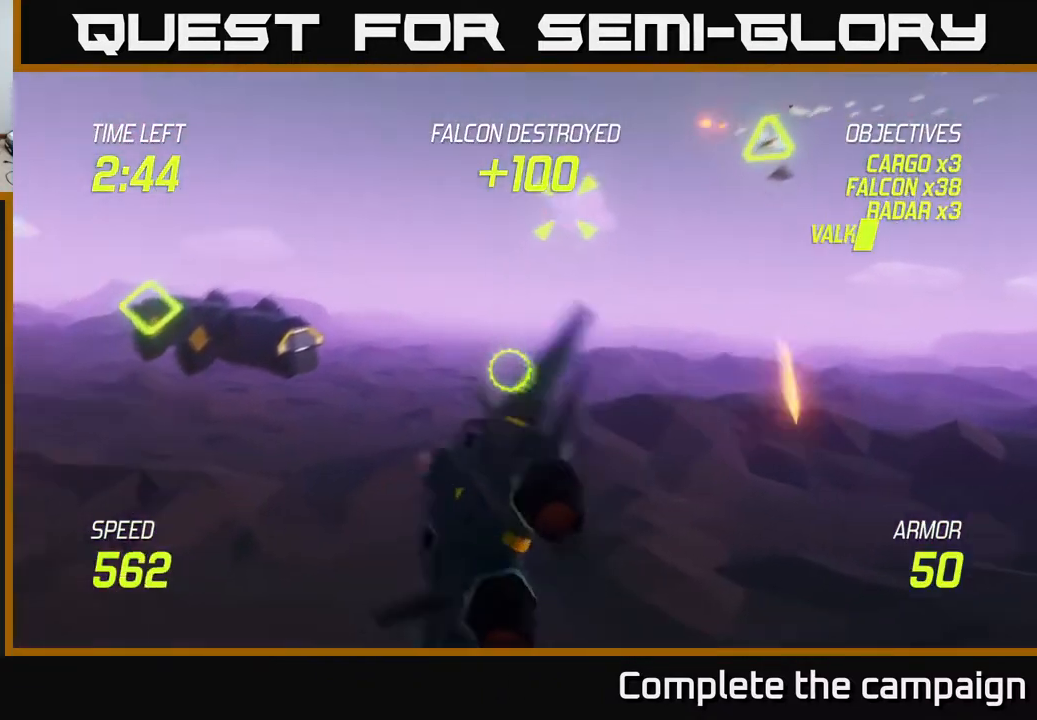
{"buttons": ["L2"], "left_stick": "down-left", "right_stick": "center", "events": []}
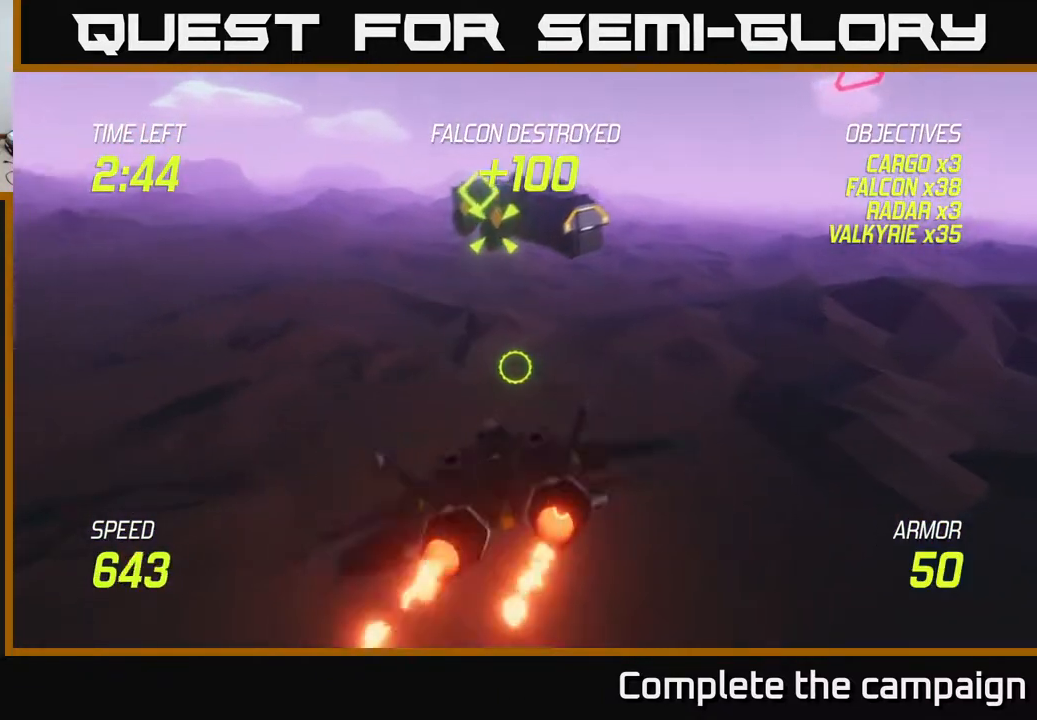
{"buttons": ["L2"], "left_stick": "up-right", "right_stick": "center", "events": [[267, "left_stick", "up-right"], [333, "L2", "up"], [450, "L2", "down"]]}
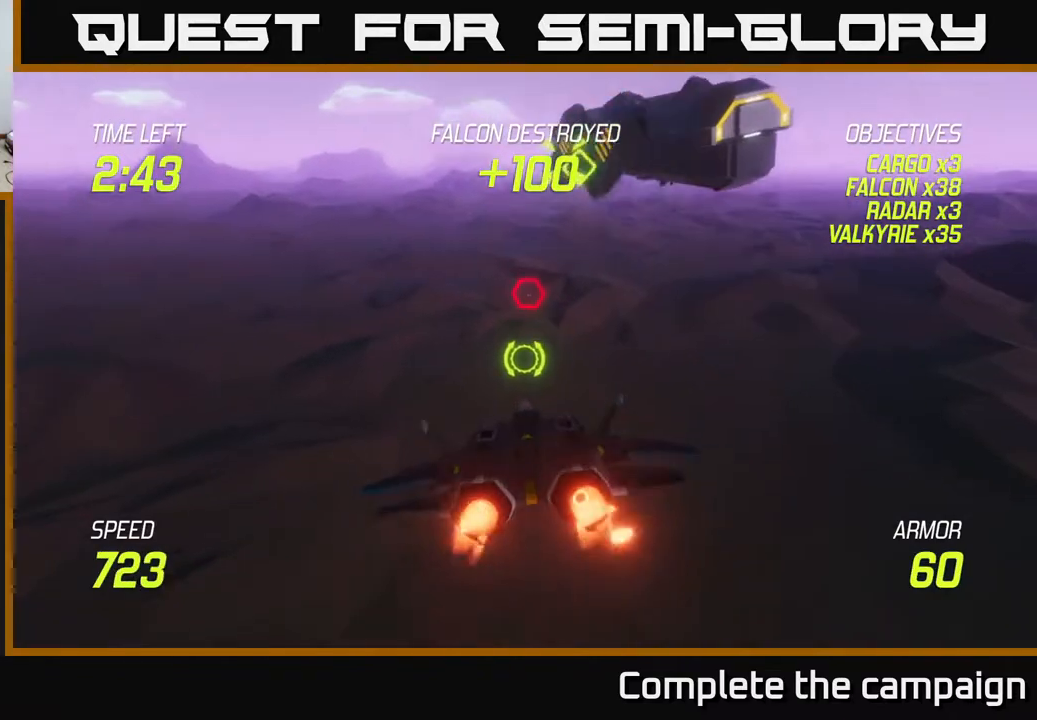
{"buttons": ["L2"], "left_stick": "up", "right_stick": "center", "events": [[83, "L2", "up"], [150, "L2", "down"], [150, "left_stick", "up"], [233, "L2", "up"], [300, "L2", "down"], [433, "L2", "up"], [500, "L2", "down"]]}
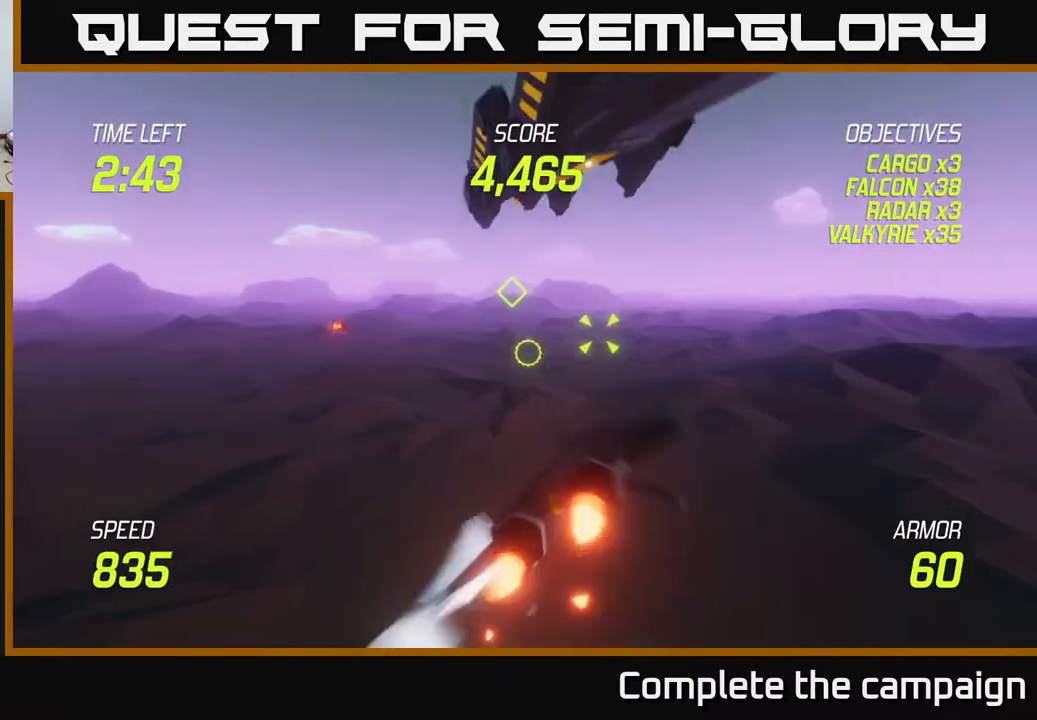
{"buttons": [], "left_stick": "right", "right_stick": "center", "events": [[100, "left_stick", "up-left"], [300, "left_stick", "up-right"], [367, "left_stick", "right"], [467, "L2", "up"]]}
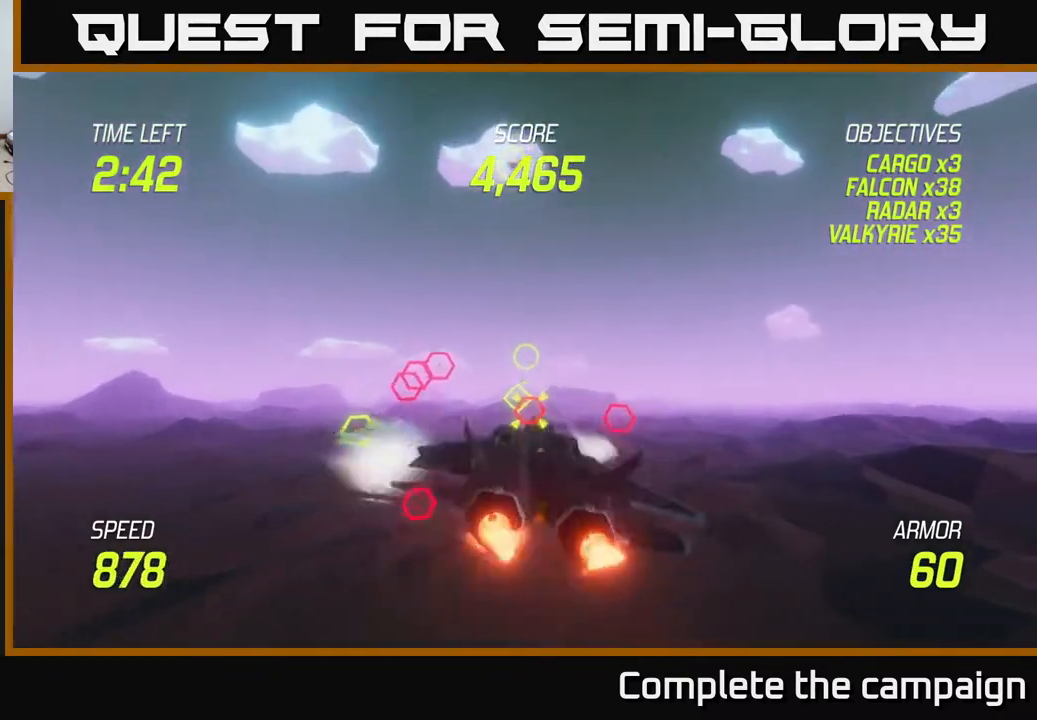
{"buttons": ["R2"], "left_stick": "left", "right_stick": "center", "events": [[33, "R2", "down"], [117, "R2", "up"], [217, "R2", "down"], [350, "R2", "up"], [417, "R2", "down"], [417, "left_stick", "center"], [467, "left_stick", "left"]]}
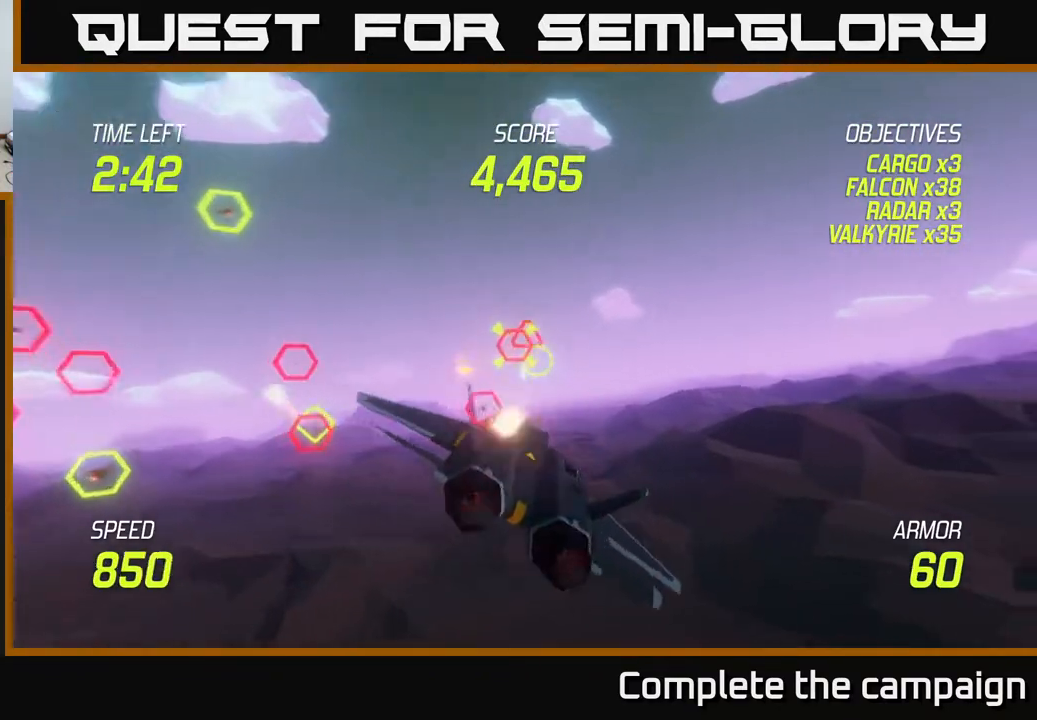
{"buttons": [], "left_stick": "right", "right_stick": "center", "events": [[50, "R2", "up"], [67, "left_stick", "center"], [133, "R2", "down"], [250, "R2", "up"], [333, "R2", "down"], [383, "left_stick", "right"], [433, "R2", "up"]]}
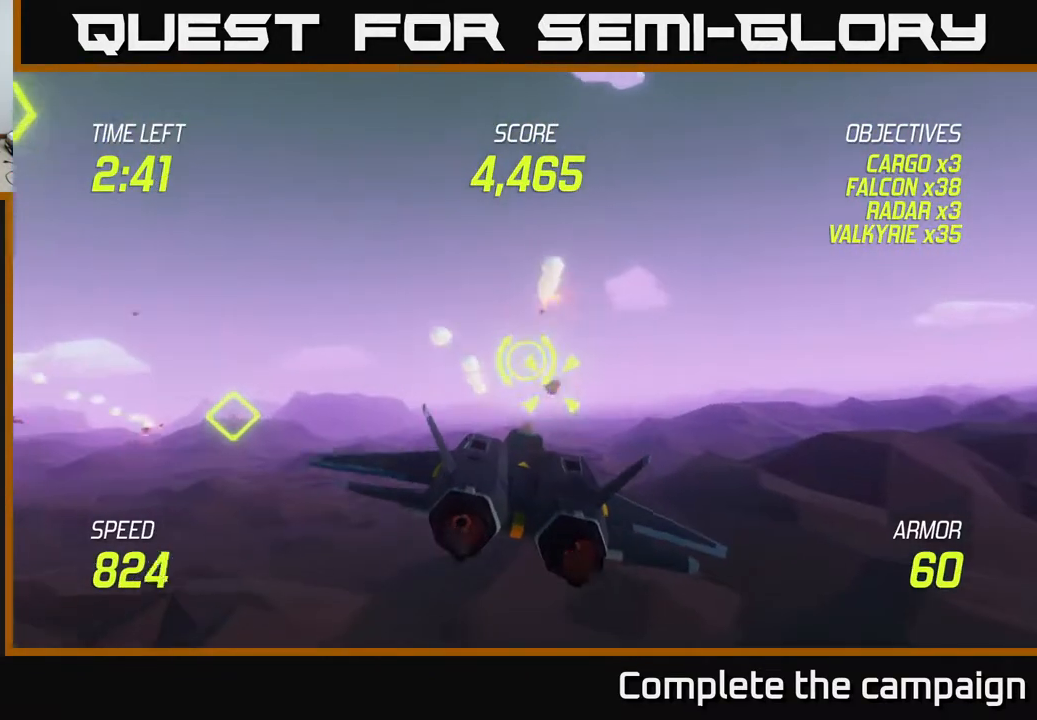
{"buttons": [], "left_stick": "up-left", "right_stick": "center", "events": [[17, "R2", "down"], [83, "left_stick", "center"], [133, "left_stick", "left"], [150, "R2", "up"], [200, "L2", "down"], [283, "L2", "up"], [333, "left_stick", "up-left"], [350, "L2", "down"], [483, "L2", "up"]]}
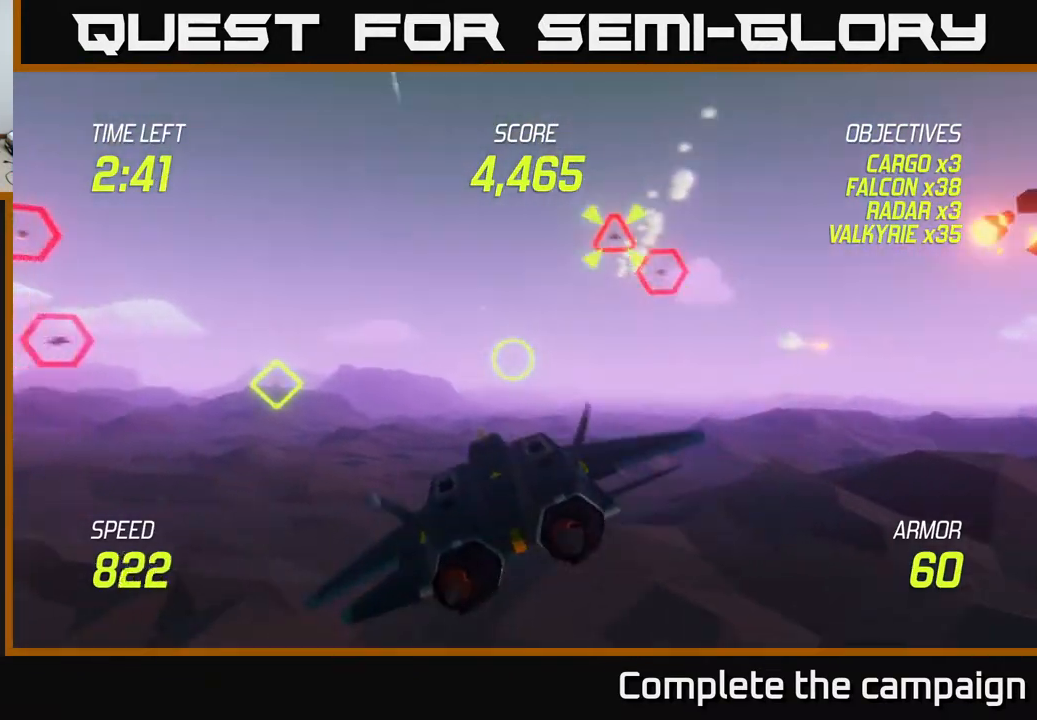
{"buttons": ["R2"], "left_stick": "up-left", "right_stick": "center", "events": [[100, "L2", "down"], [100, "left_stick", "left"], [200, "L2", "up"], [233, "left_stick", "down-left"], [400, "left_stick", "up-left"], [450, "R2", "down"]]}
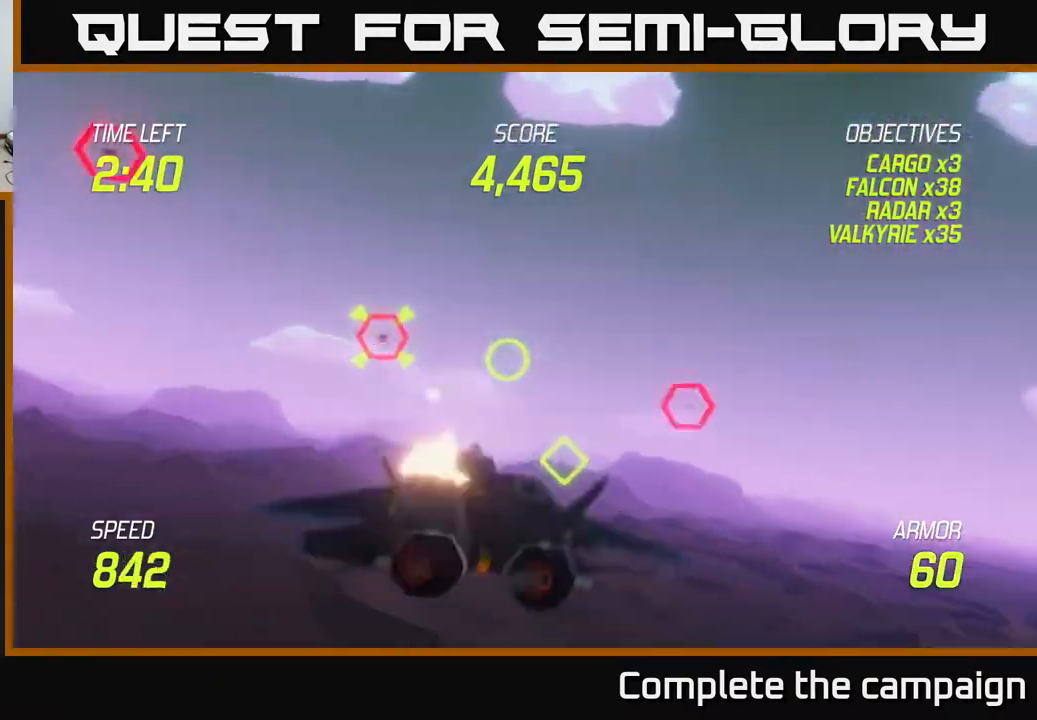
{"buttons": [], "left_stick": "down-right", "right_stick": "center", "events": [[50, "R2", "up"], [150, "R2", "down"], [233, "R2", "up"], [300, "left_stick", "up-right"], [350, "R2", "down"], [400, "left_stick", "down-right"], [417, "R2", "up"]]}
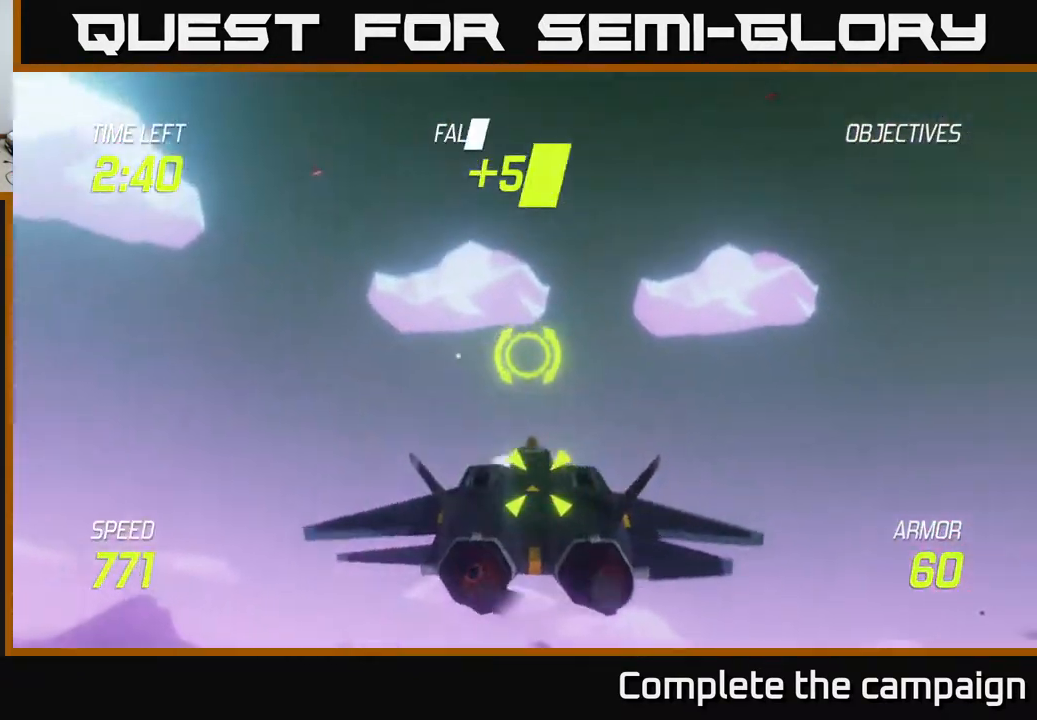
{"buttons": [], "left_stick": "down-left", "right_stick": "center", "events": [[17, "R2", "down"], [67, "left_stick", "down-left"], [117, "R2", "up"], [217, "R2", "down"], [233, "left_stick", "up-left"], [300, "R2", "up"], [350, "L2", "down"], [383, "R2", "down"], [417, "left_stick", "down-left"], [467, "R2", "up"], [483, "L2", "up"]]}
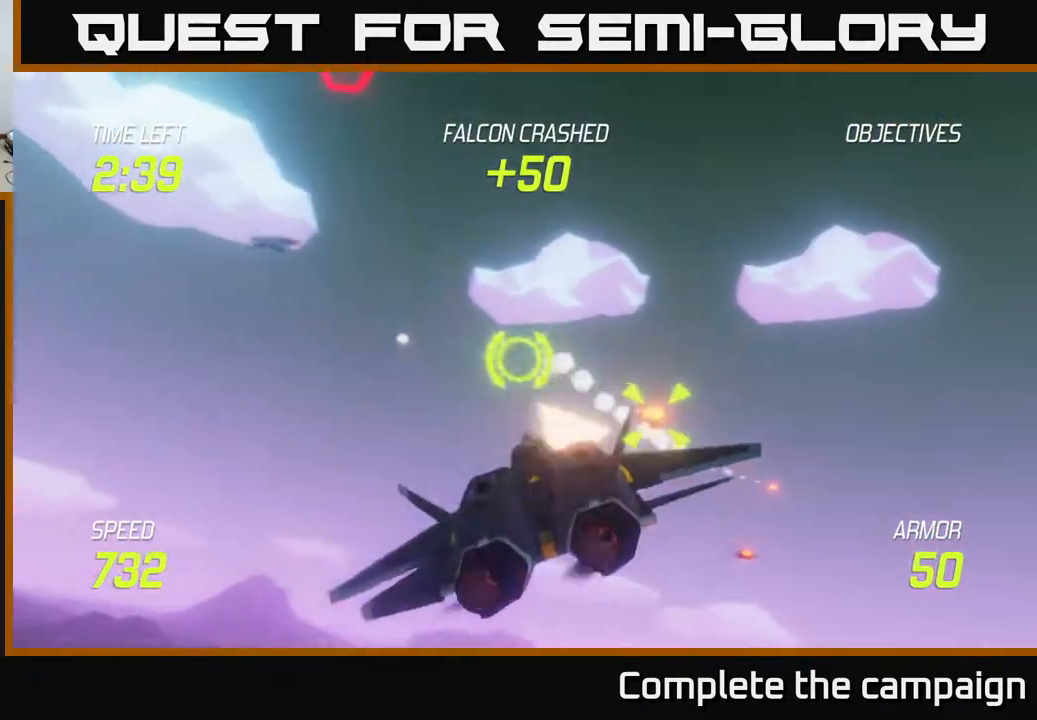
{"buttons": ["L2"], "left_stick": "down-right", "right_stick": "center", "events": [[67, "L2", "down"], [167, "left_stick", "down-right"], [200, "L2", "up"], [267, "L2", "down"], [367, "L2", "up"], [483, "L2", "down"]]}
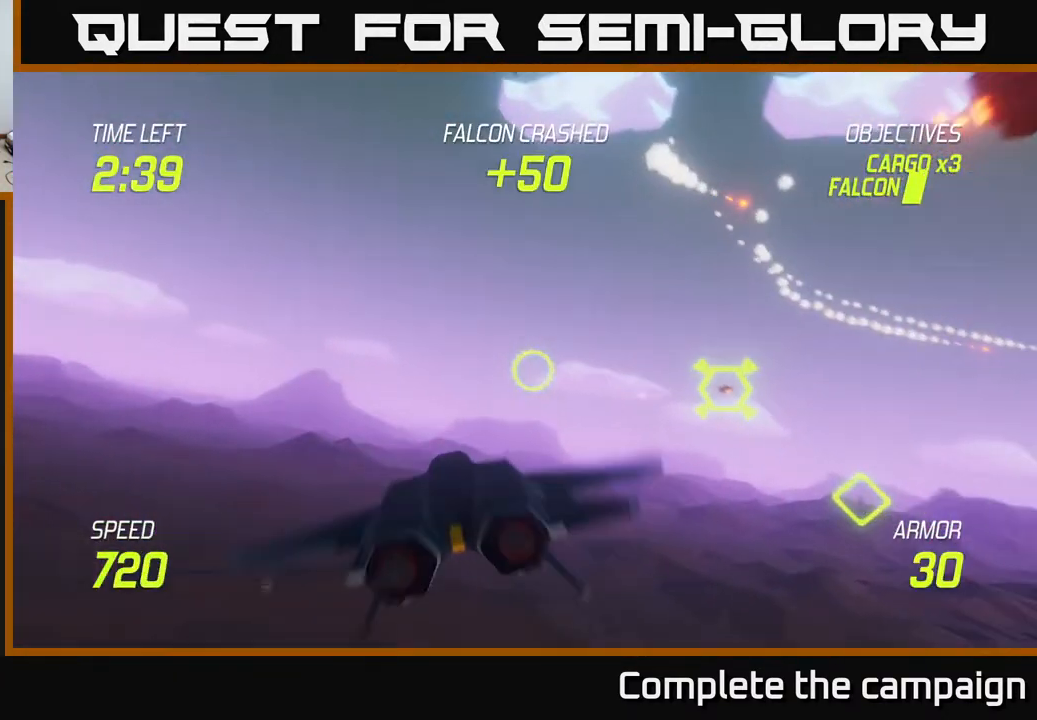
{"buttons": ["L2"], "left_stick": "right", "right_stick": "center", "events": [[33, "left_stick", "right"]]}
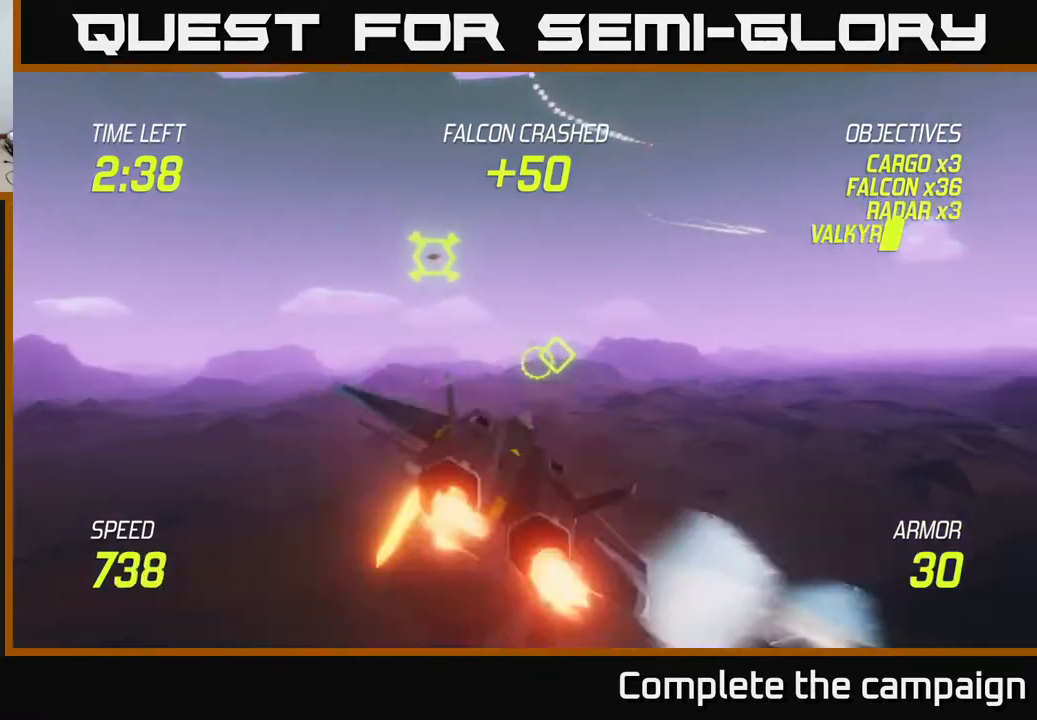
{"buttons": ["L2"], "left_stick": "left", "right_stick": "center", "events": [[417, "left_stick", "left"], [433, "L2", "up"], [500, "L2", "down"]]}
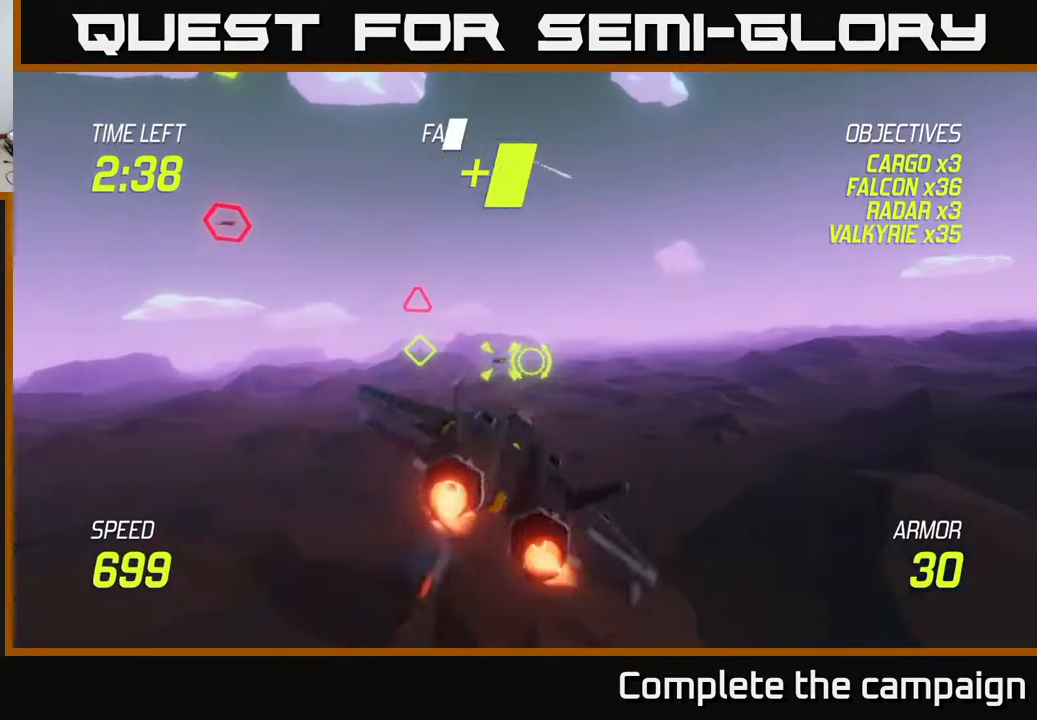
{"buttons": [], "left_stick": "right", "right_stick": "center", "events": [[100, "L2", "up"], [200, "L2", "down"], [283, "L2", "up"], [367, "L2", "down"], [383, "left_stick", "down"], [450, "L2", "up"], [467, "left_stick", "right"]]}
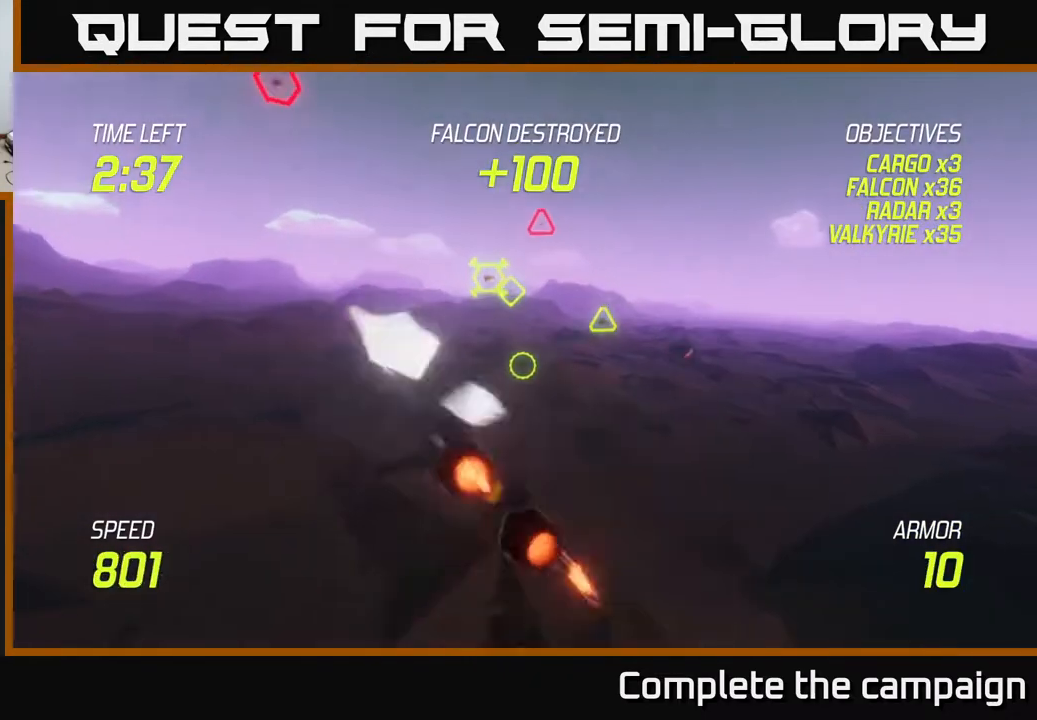
{"buttons": ["L2"], "left_stick": "right", "right_stick": "center", "events": [[33, "L2", "down"], [150, "L2", "up"], [217, "L2", "down"]]}
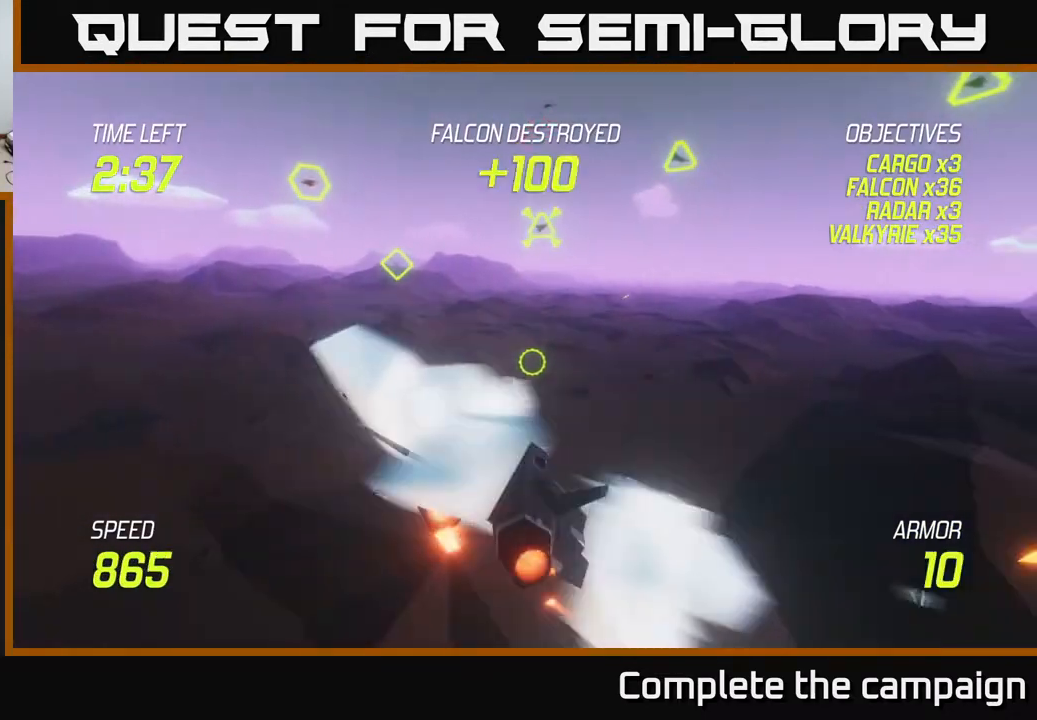
{"buttons": [], "left_stick": "left", "right_stick": "center", "events": [[250, "left_stick", "up"], [267, "L2", "up"], [300, "left_stick", "left"], [367, "L2", "down"], [467, "L2", "up"]]}
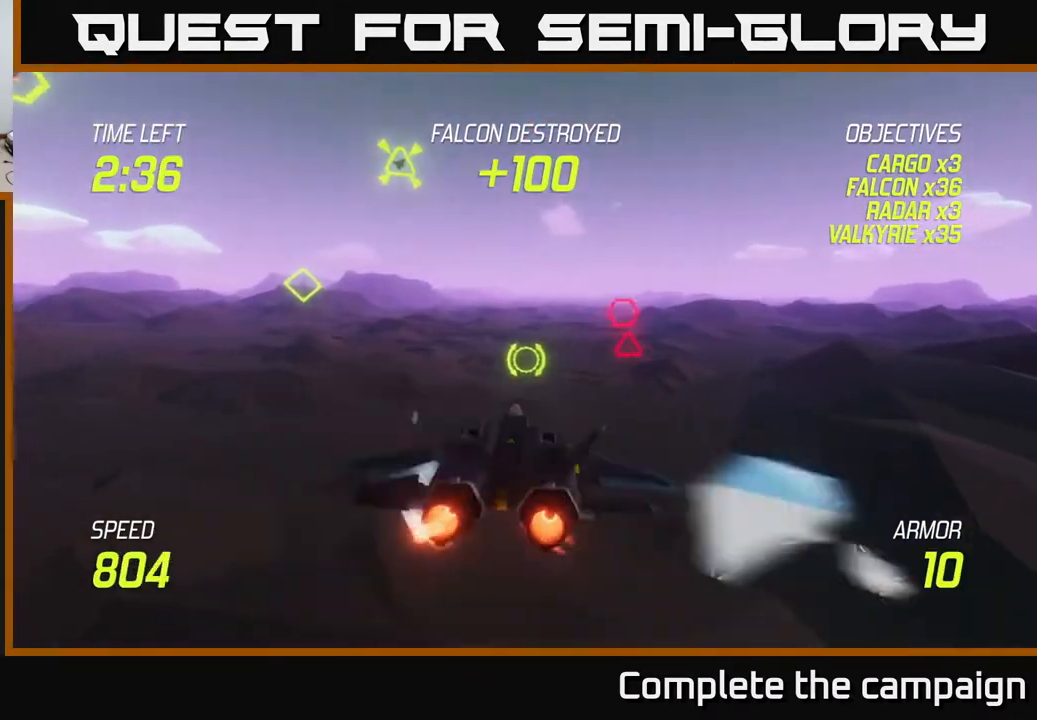
{"buttons": ["L2"], "left_stick": "up-right", "right_stick": "center", "events": [[17, "L2", "down"], [133, "L2", "up"], [183, "L2", "down"], [217, "left_stick", "up-right"]]}
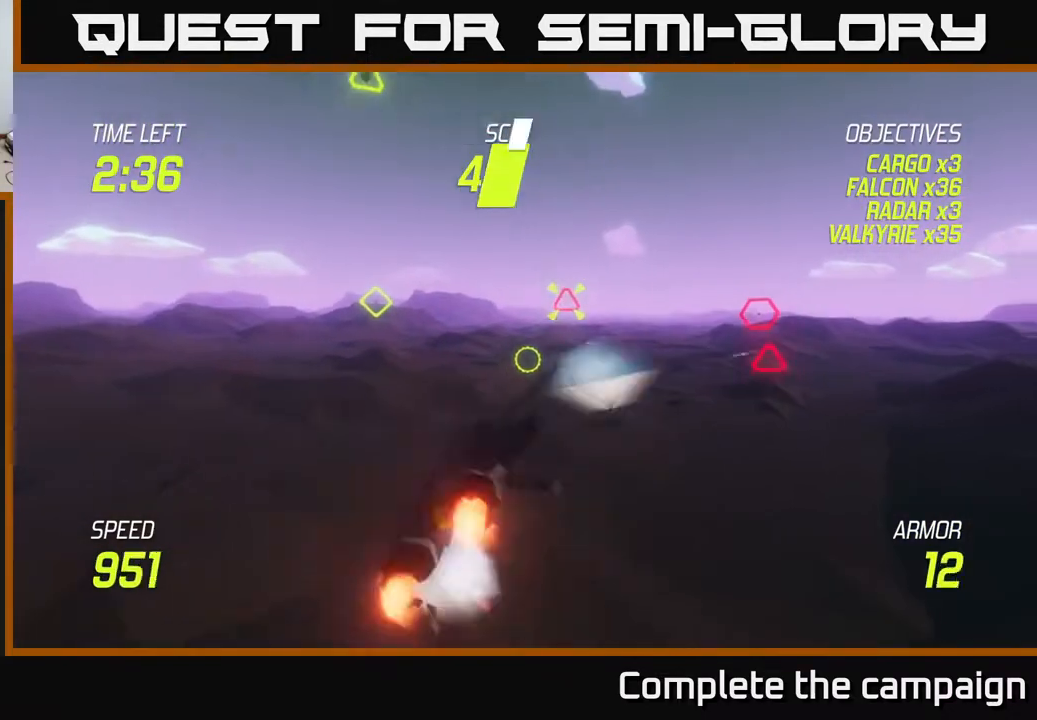
{"buttons": ["L2", "R2"], "left_stick": "up-right", "right_stick": "center", "events": [[200, "left_stick", "up"], [250, "R2", "down"], [333, "R2", "up"], [367, "left_stick", "up-right"], [417, "R2", "down"]]}
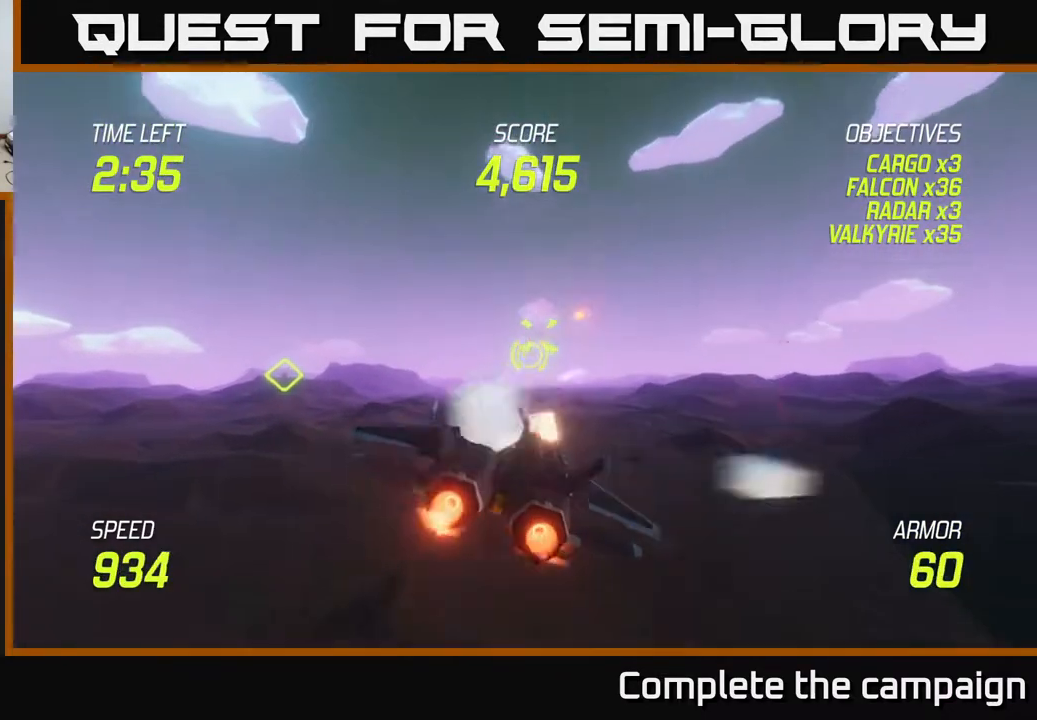
{"buttons": [], "left_stick": "down-left", "right_stick": "center", "events": [[33, "R2", "up"], [117, "R2", "down"], [233, "R2", "up"], [250, "L2", "up"], [267, "left_stick", "up-left"], [350, "L2", "down"], [367, "left_stick", "down-left"], [433, "L2", "up"]]}
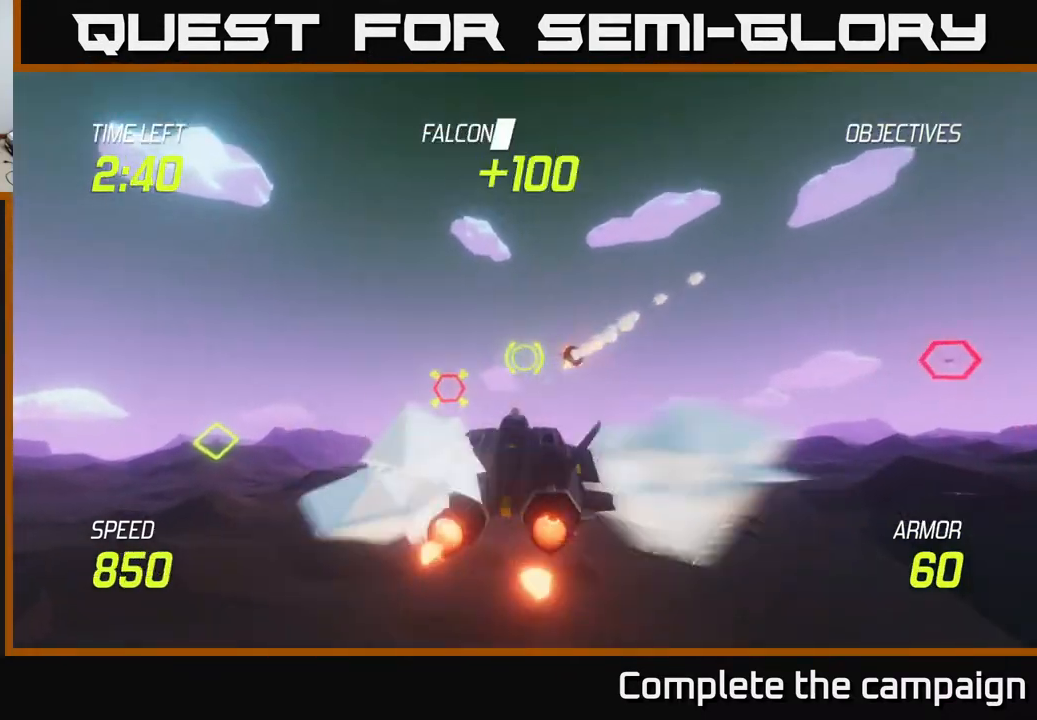
{"buttons": [], "left_stick": "up-right", "right_stick": "center", "events": [[33, "L2", "down"], [117, "left_stick", "left"], [250, "L2", "up"], [317, "left_stick", "up"], [333, "R2", "down"], [367, "left_stick", "up-right"], [467, "R2", "up"]]}
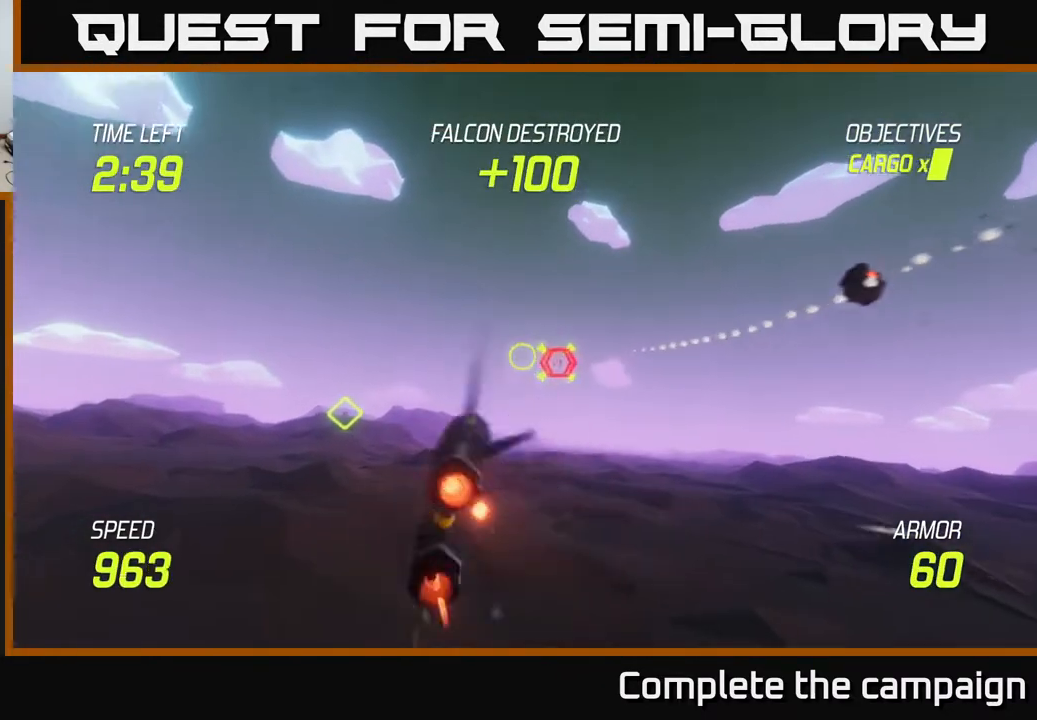
{"buttons": ["R2"], "left_stick": "center", "right_stick": "center", "events": [[50, "R2", "down"], [167, "R2", "up"], [233, "left_stick", "center"], [267, "R2", "down"], [283, "left_stick", "down-left"], [400, "R2", "up"], [400, "left_stick", "center"], [467, "R2", "down"]]}
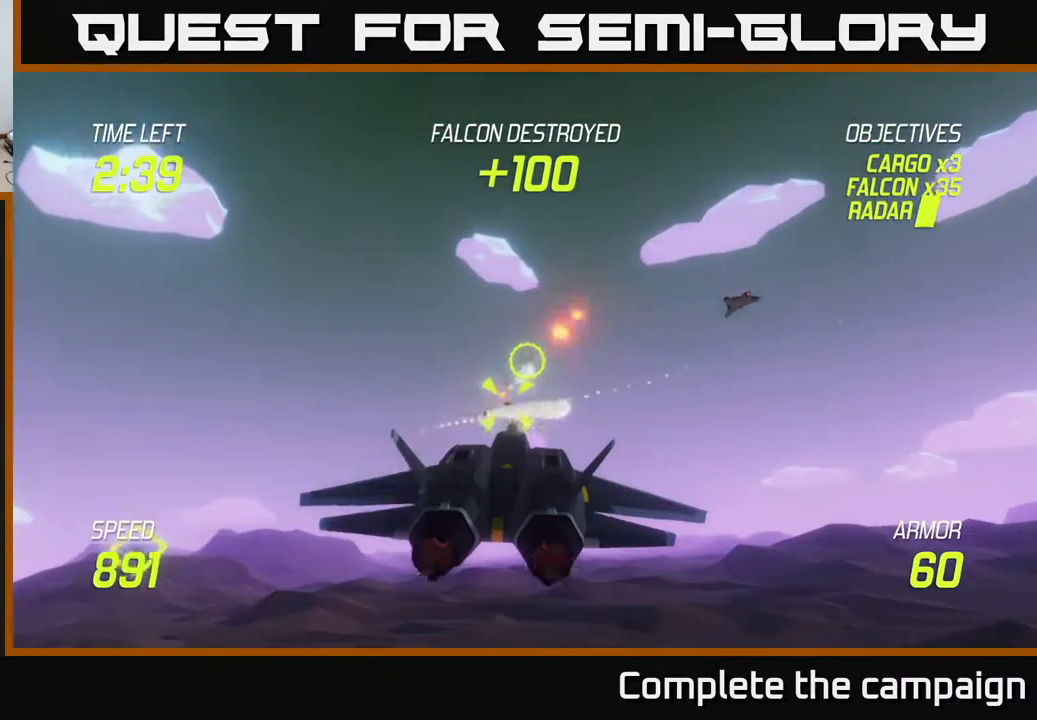
{"buttons": [], "left_stick": "left", "right_stick": "center", "events": [[83, "R2", "up"], [167, "left_stick", "up-right"], [183, "R2", "down"], [300, "R2", "up"], [300, "left_stick", "center"], [367, "R2", "down"], [433, "left_stick", "left"], [483, "R2", "up"]]}
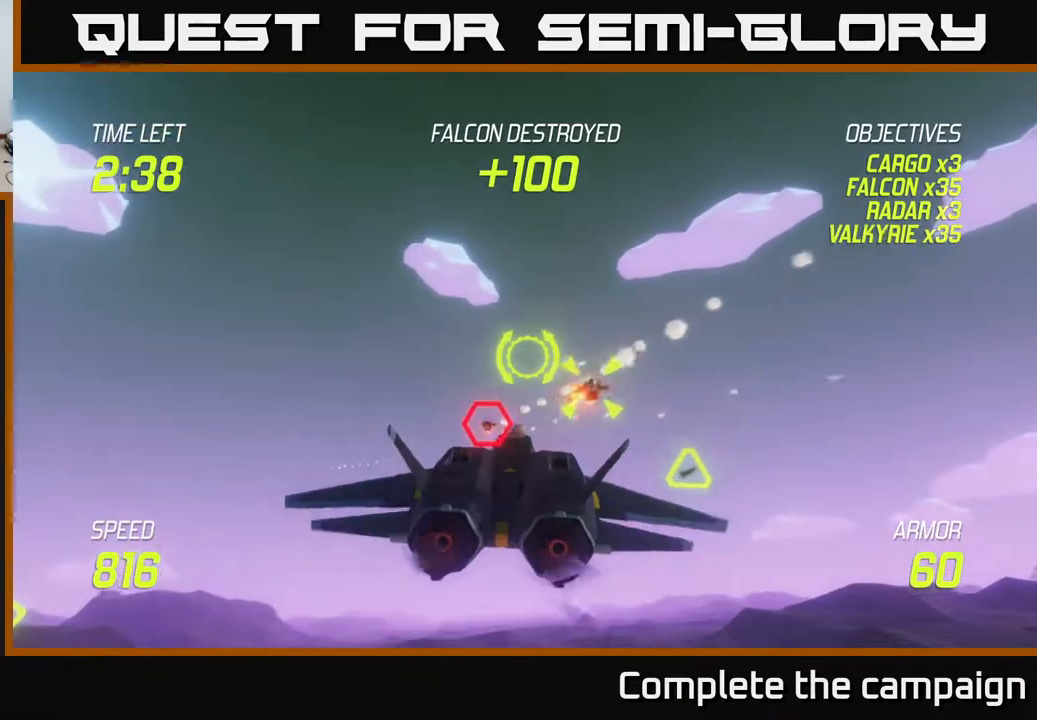
{"buttons": ["L2"], "left_stick": "down-left", "right_stick": "center", "events": [[100, "R2", "down"], [100, "left_stick", "right"], [183, "R2", "up"], [250, "left_stick", "center"], [267, "R2", "down"], [300, "left_stick", "down-left"], [317, "L2", "down"], [350, "R2", "up"], [433, "L2", "up"], [500, "L2", "down"]]}
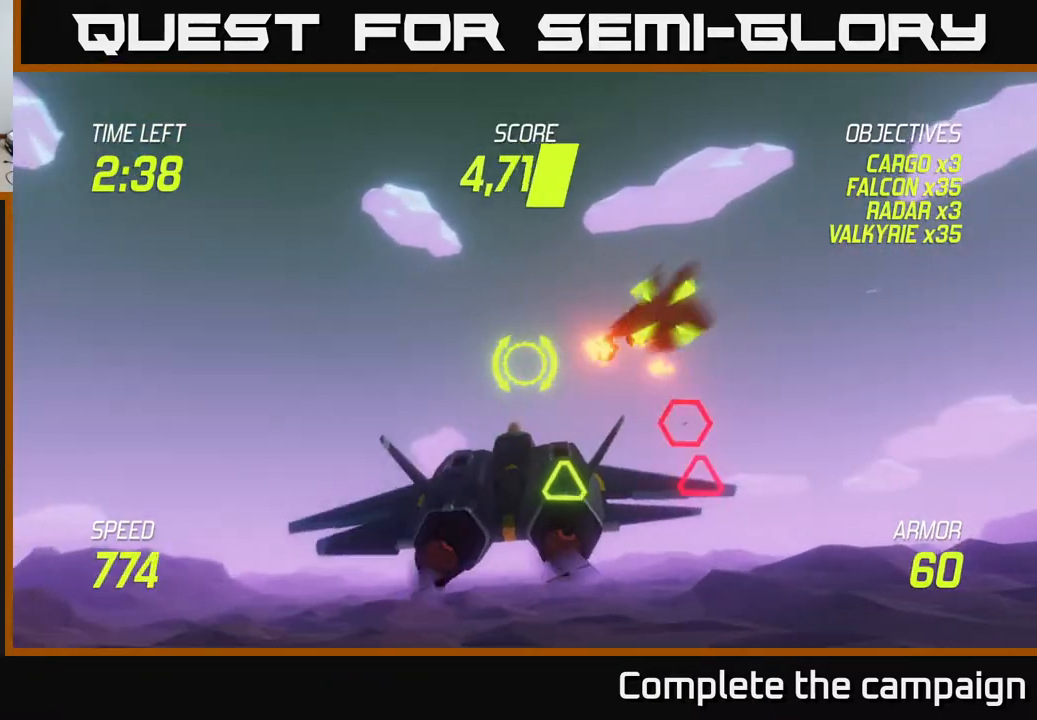
{"buttons": [], "left_stick": "up-right", "right_stick": "center", "events": [[100, "L2", "up"], [150, "L2", "down"], [267, "L2", "up"], [417, "left_stick", "up-right"]]}
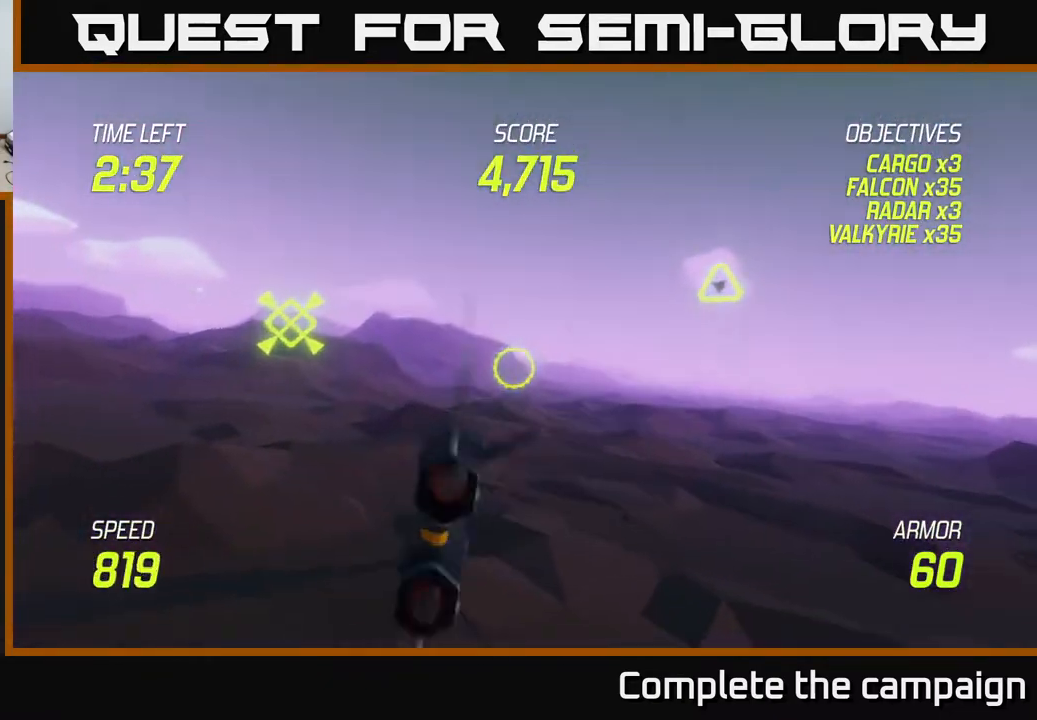
{"buttons": ["R2"], "left_stick": "left", "right_stick": "center", "events": [[33, "R2", "down"], [150, "R2", "up"], [150, "left_stick", "up"], [300, "R2", "down"], [400, "R2", "up"], [433, "left_stick", "left"], [483, "R2", "down"]]}
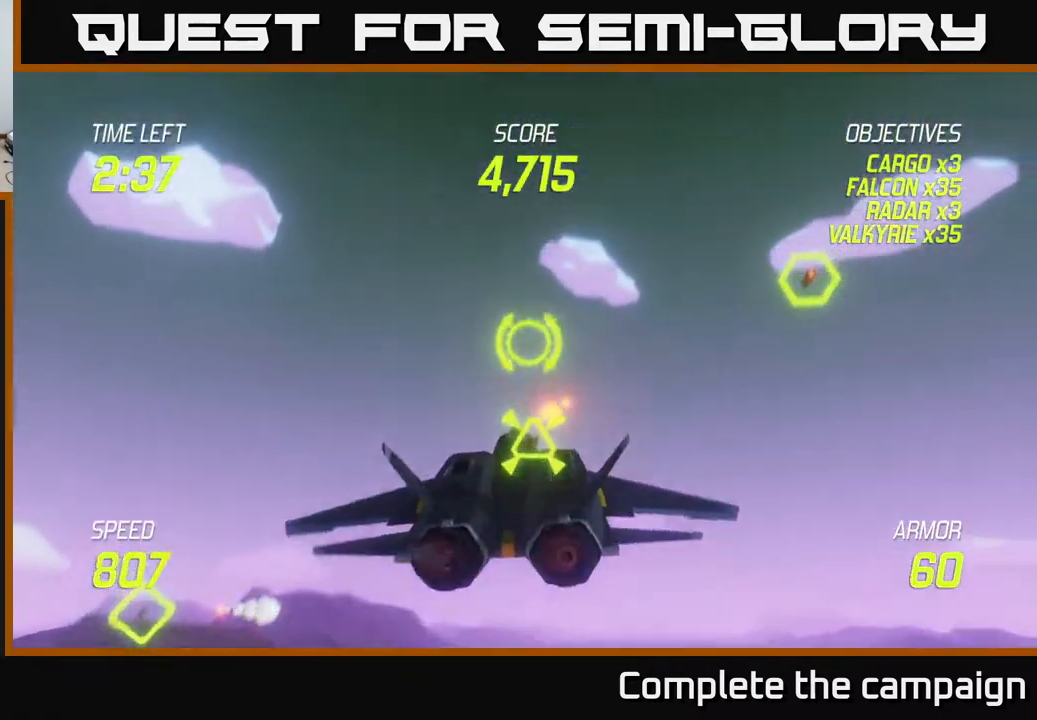
{"buttons": [], "left_stick": "down-left", "right_stick": "center", "events": [[50, "left_stick", "down-left"], [67, "R2", "up"], [167, "R2", "down"], [283, "R2", "up"], [350, "L2", "down"], [483, "L2", "up"]]}
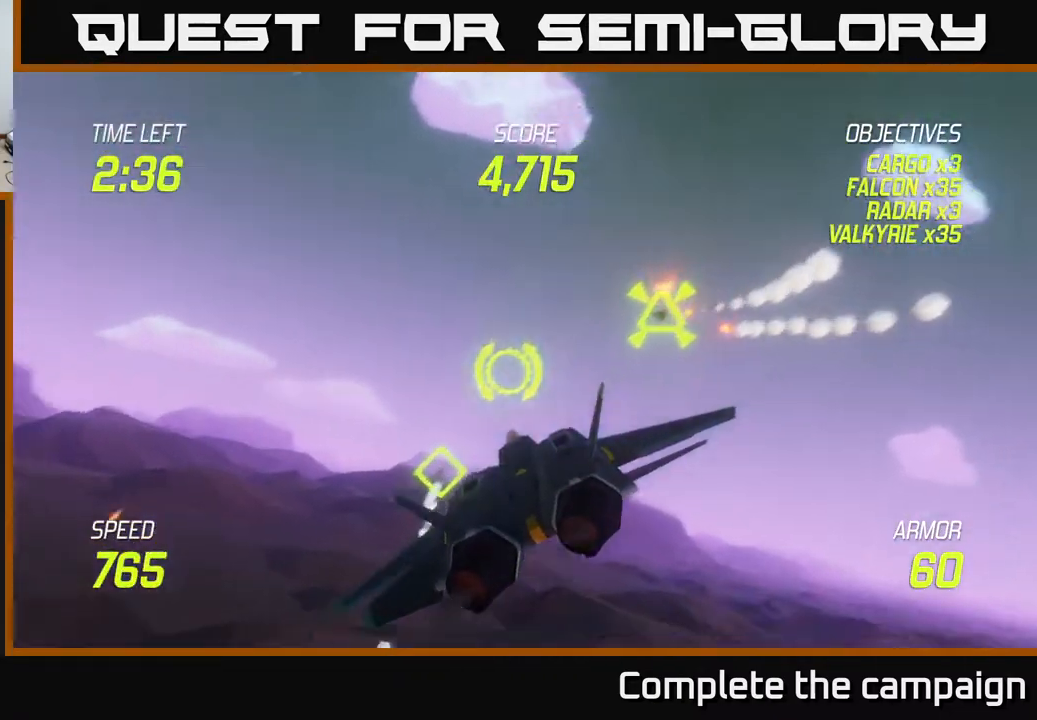
{"buttons": ["R2"], "left_stick": "up-left", "right_stick": "center", "events": [[33, "L2", "down"], [100, "left_stick", "down-right"], [183, "left_stick", "right"], [200, "L2", "up"], [383, "R2", "down"], [417, "left_stick", "up-left"]]}
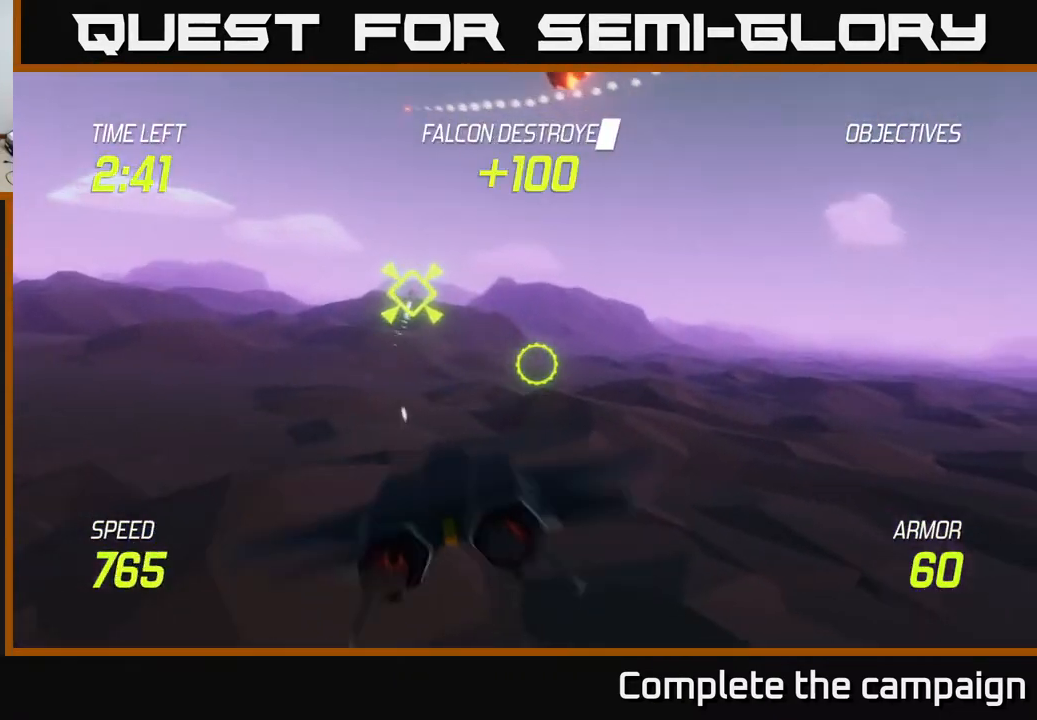
{"buttons": ["L2"], "left_stick": "down-left", "right_stick": "center", "events": [[33, "R2", "up"], [200, "left_stick", "up"], [367, "left_stick", "down"], [400, "L2", "down"], [483, "left_stick", "down-left"]]}
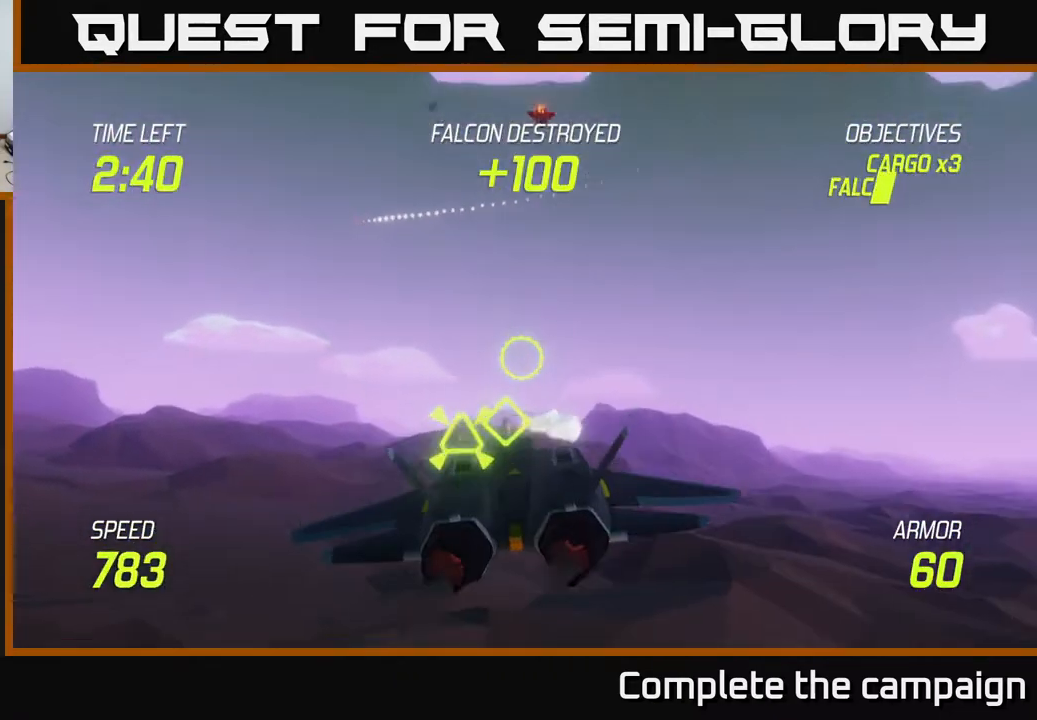
{"buttons": ["L2"], "left_stick": "up-right", "right_stick": "center", "events": [[317, "left_stick", "down-right"], [417, "left_stick", "up-right"]]}